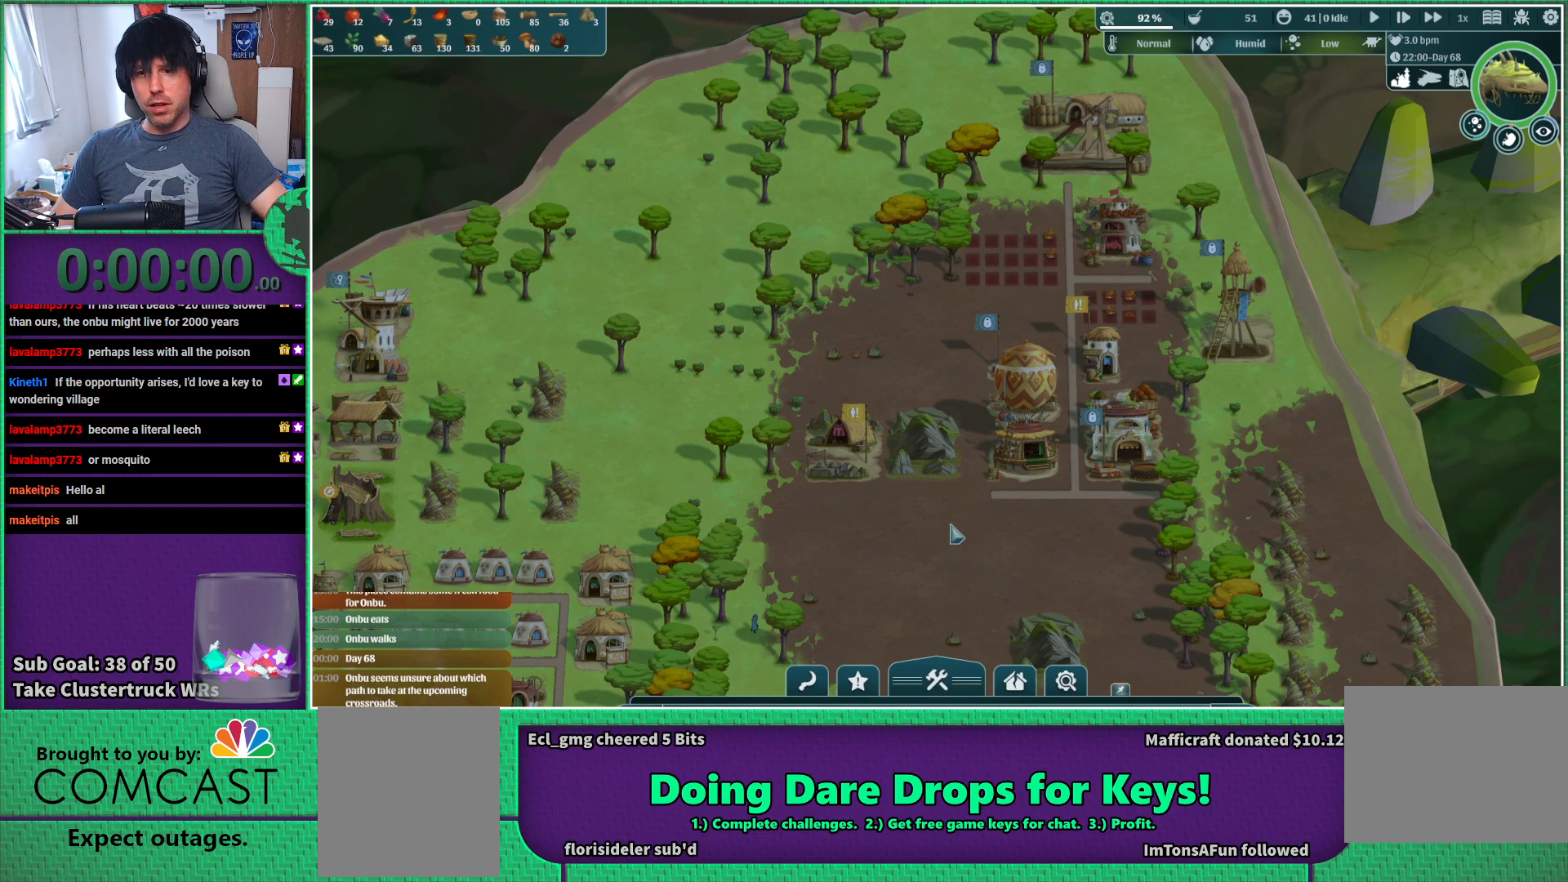
Gameplay with keyboard; each line is a JSON object with the keys held at the frame after it. "events" lists presses ("down") and releases ("up") of "a", "d", "e", "s", "shift", "space" and "w" between this image and that frame as [ms after this image, input, new state], when the widget could be followed in between. No other keys are recorded. Mouse input is not recorded.
{"keys": ["s"], "events": [[383, "s", "down"]]}
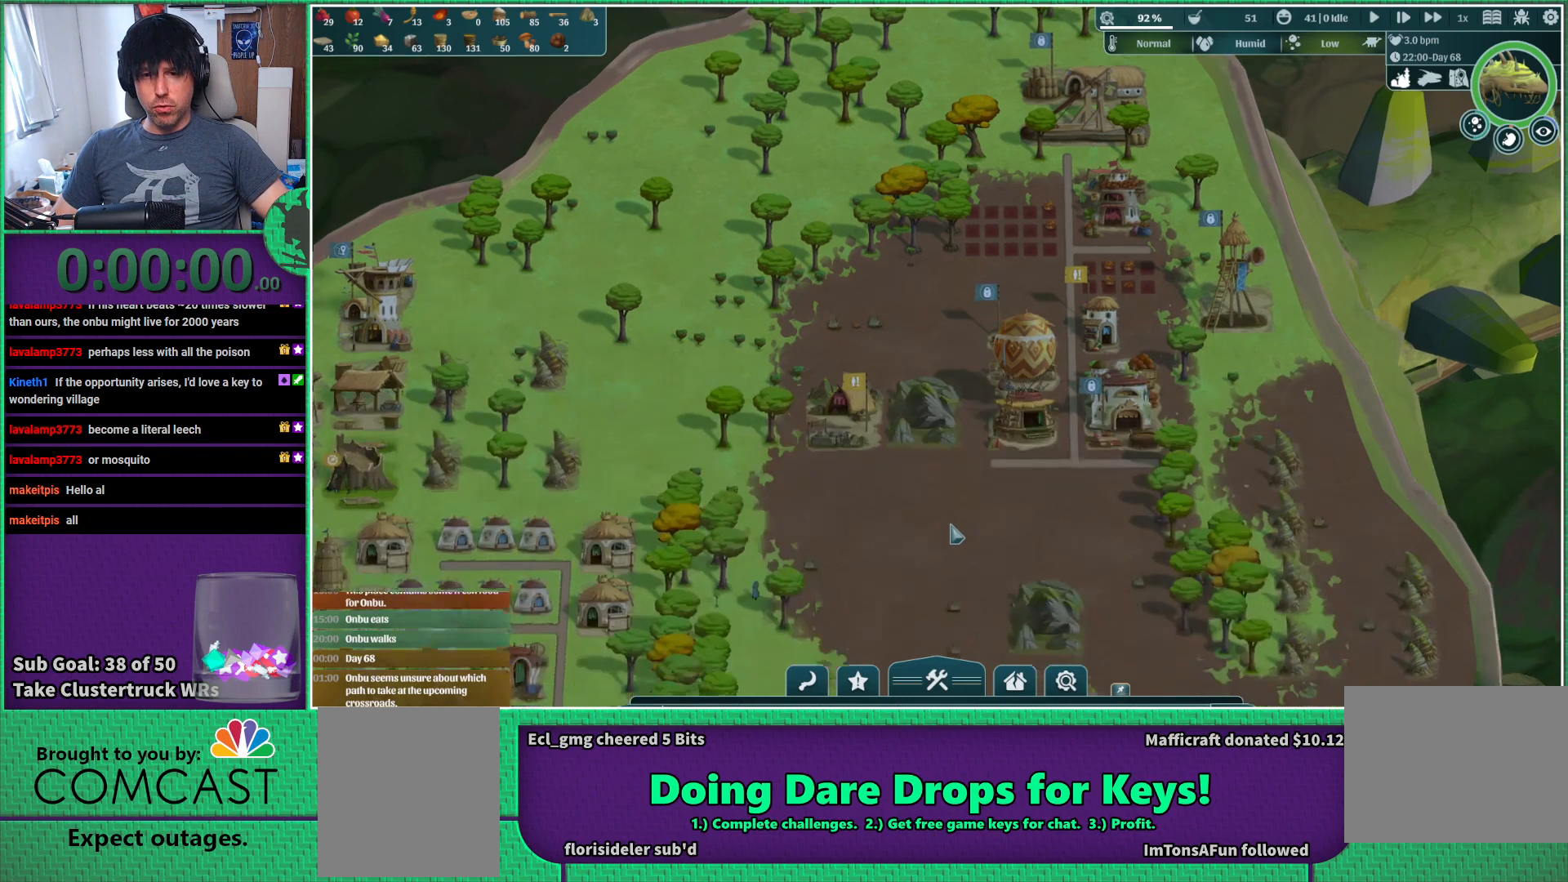
{"keys": ["a"], "events": [[117, "s", "up"], [350, "a", "down"]]}
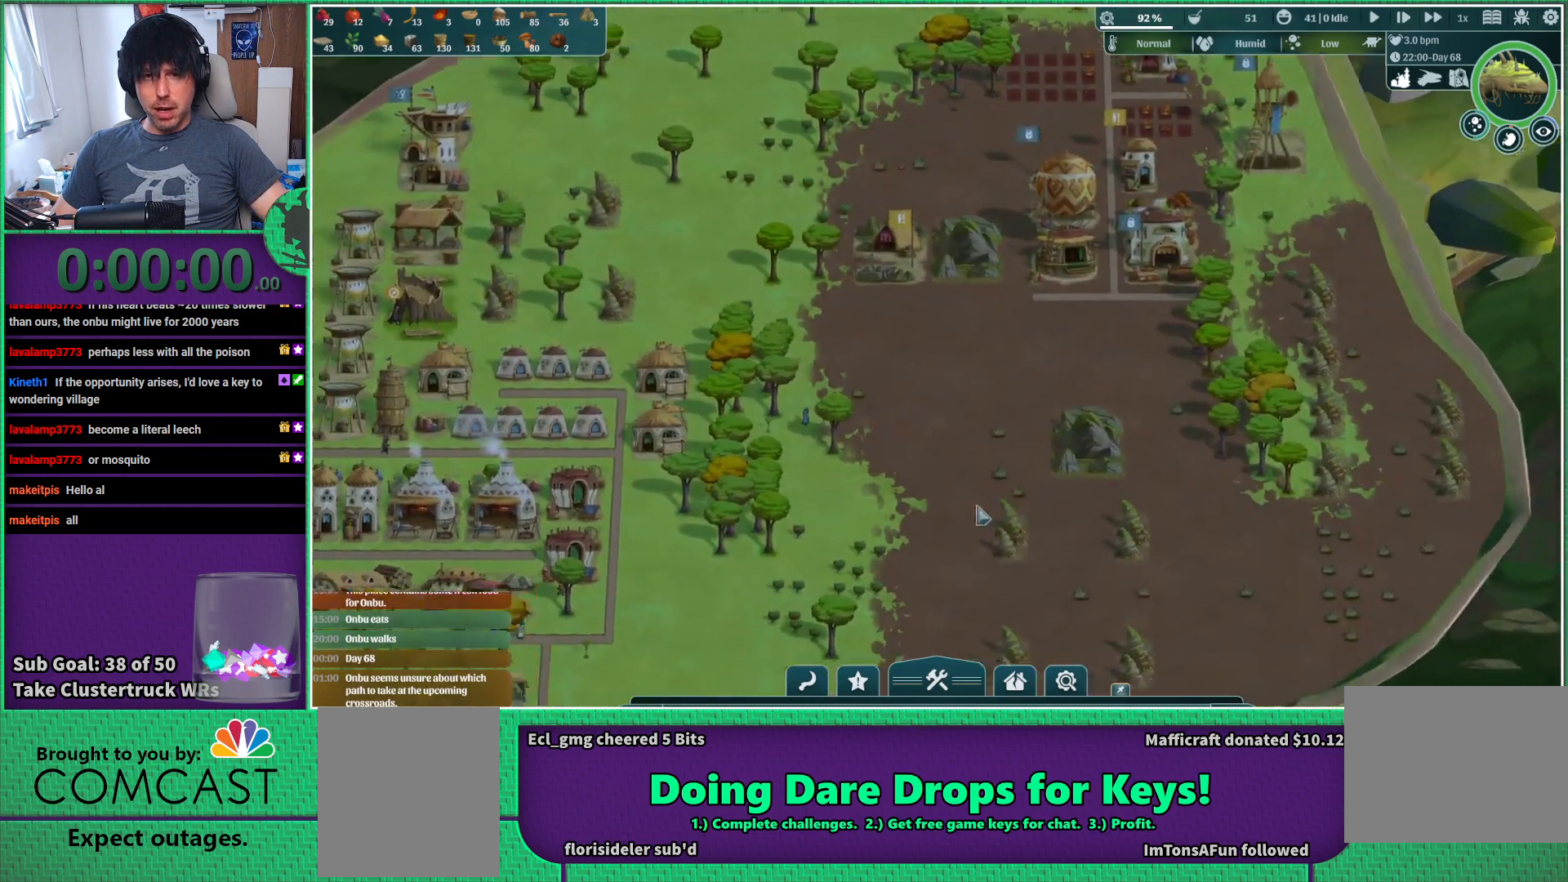
{"keys": [], "events": [[100, "s", "down"], [350, "a", "up"], [350, "s", "up"]]}
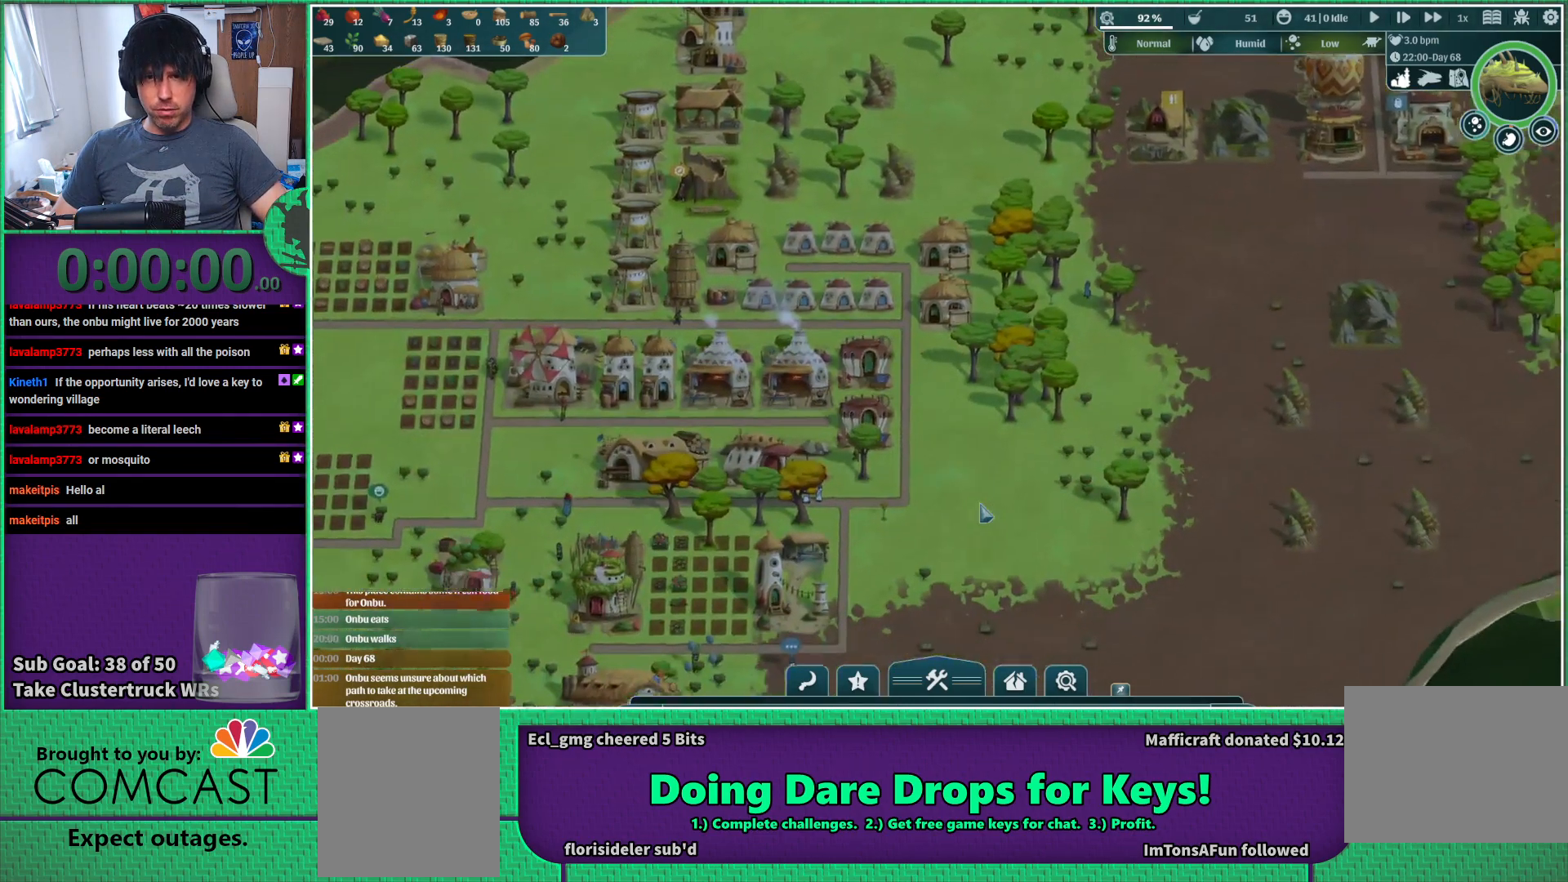
{"keys": ["d"], "events": [[450, "d", "down"]]}
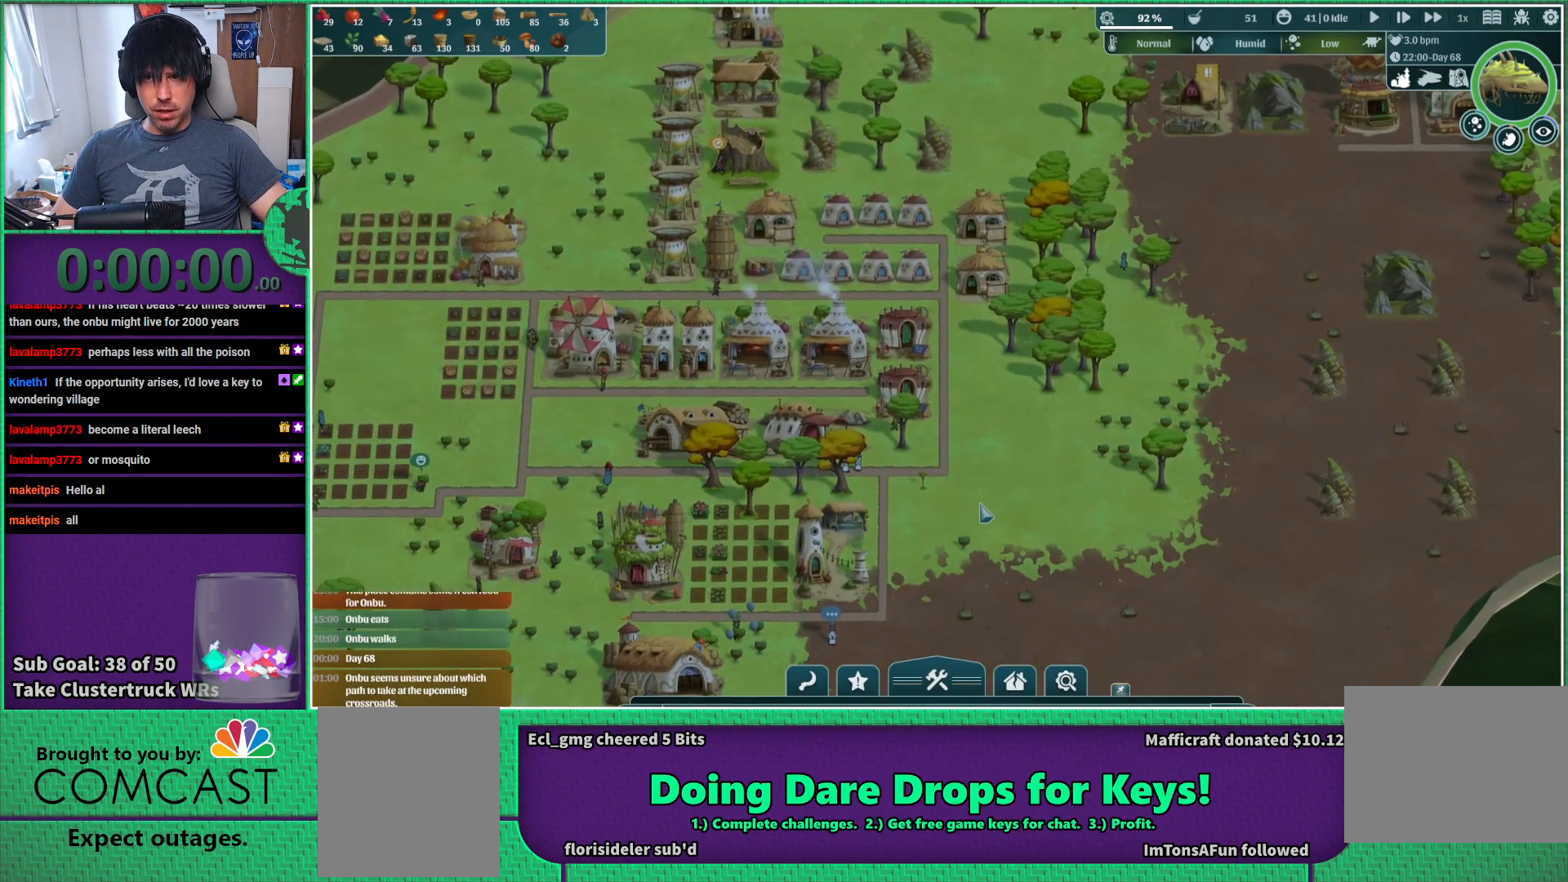
{"keys": ["d", "w"], "events": [[67, "w", "down"]]}
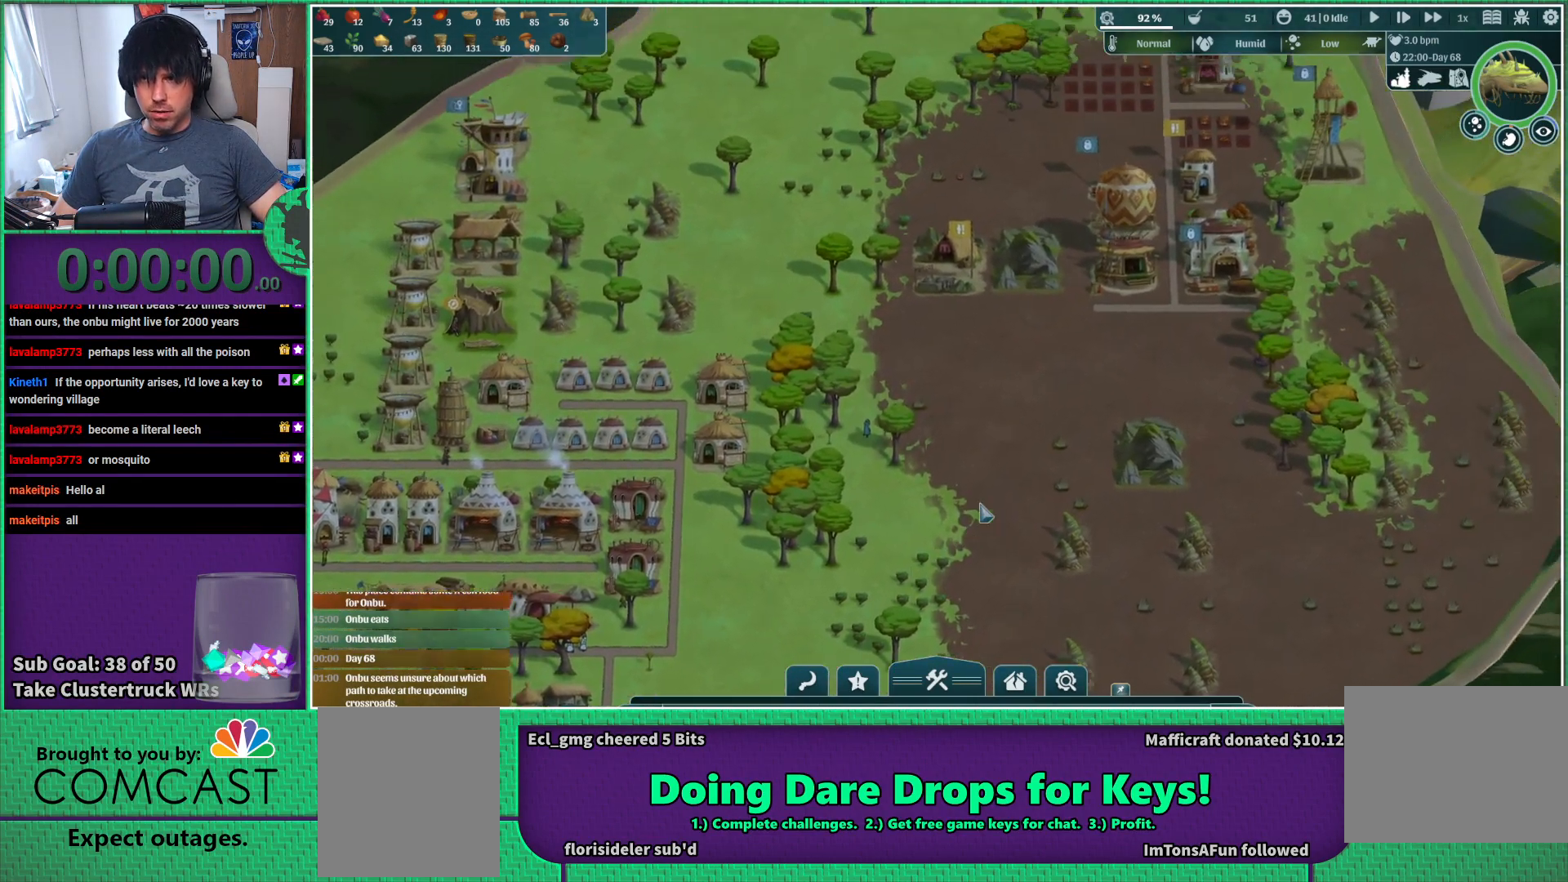
{"keys": [], "events": [[83, "d", "up"], [117, "w", "up"]]}
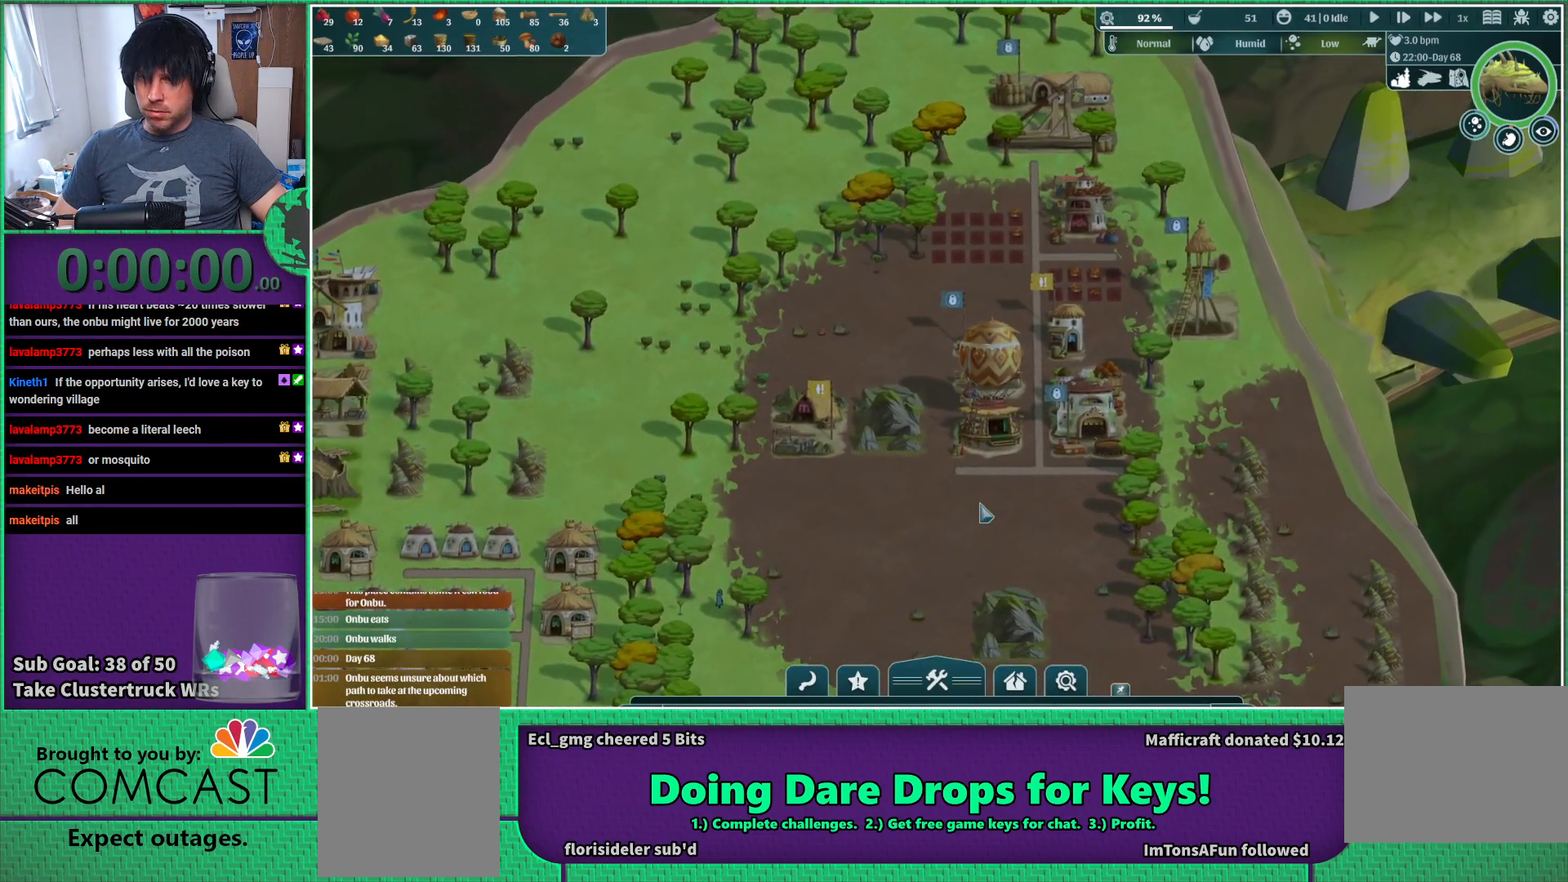
{"keys": [], "events": []}
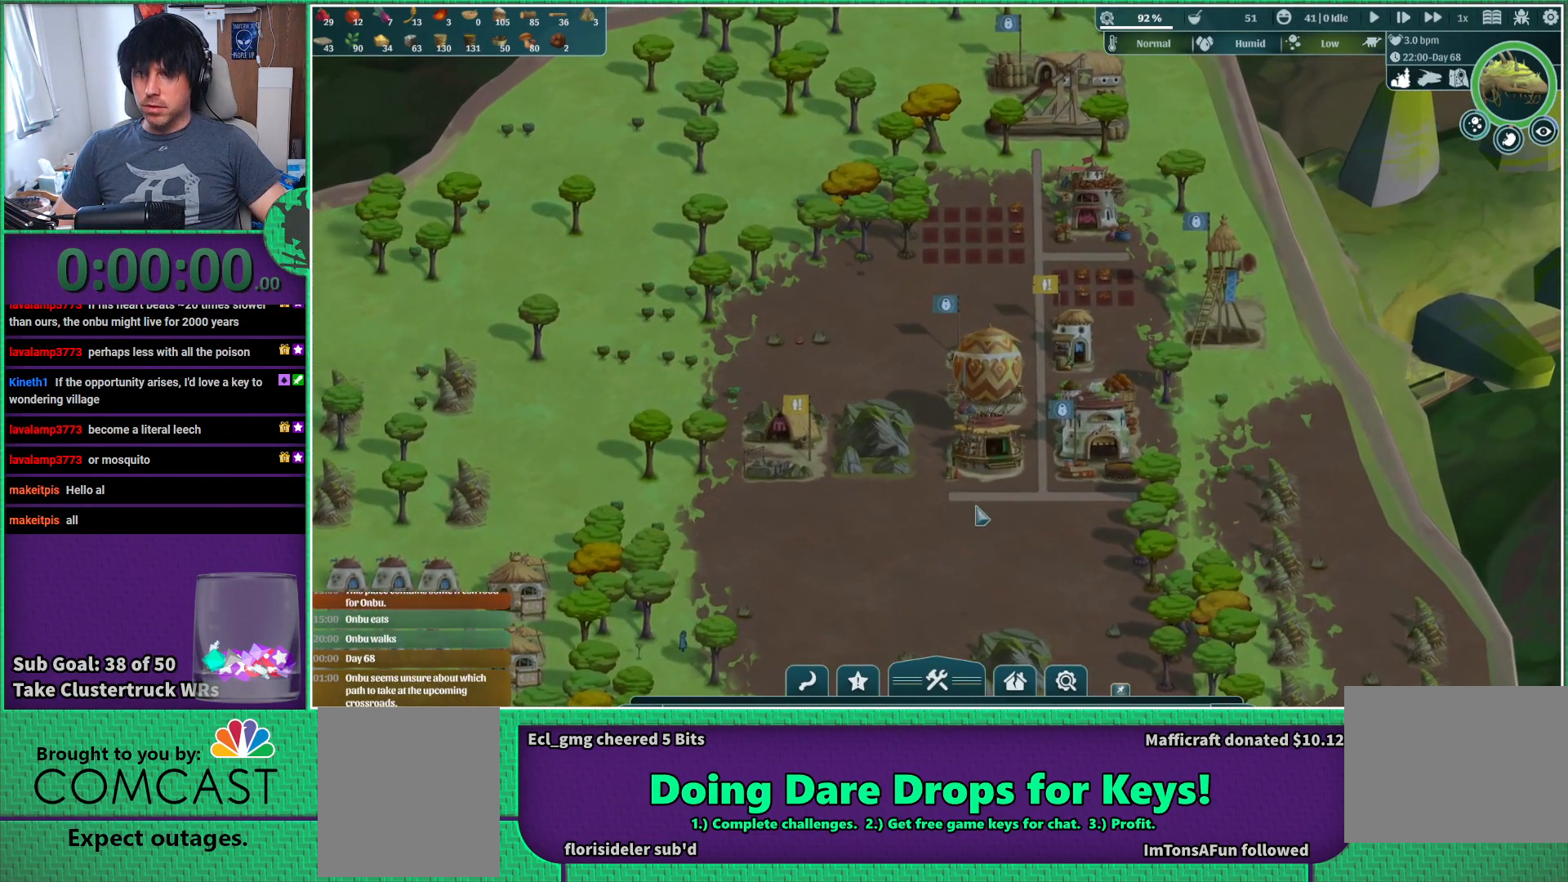
{"keys": [], "events": [[33, "d", "down"], [183, "d", "up"]]}
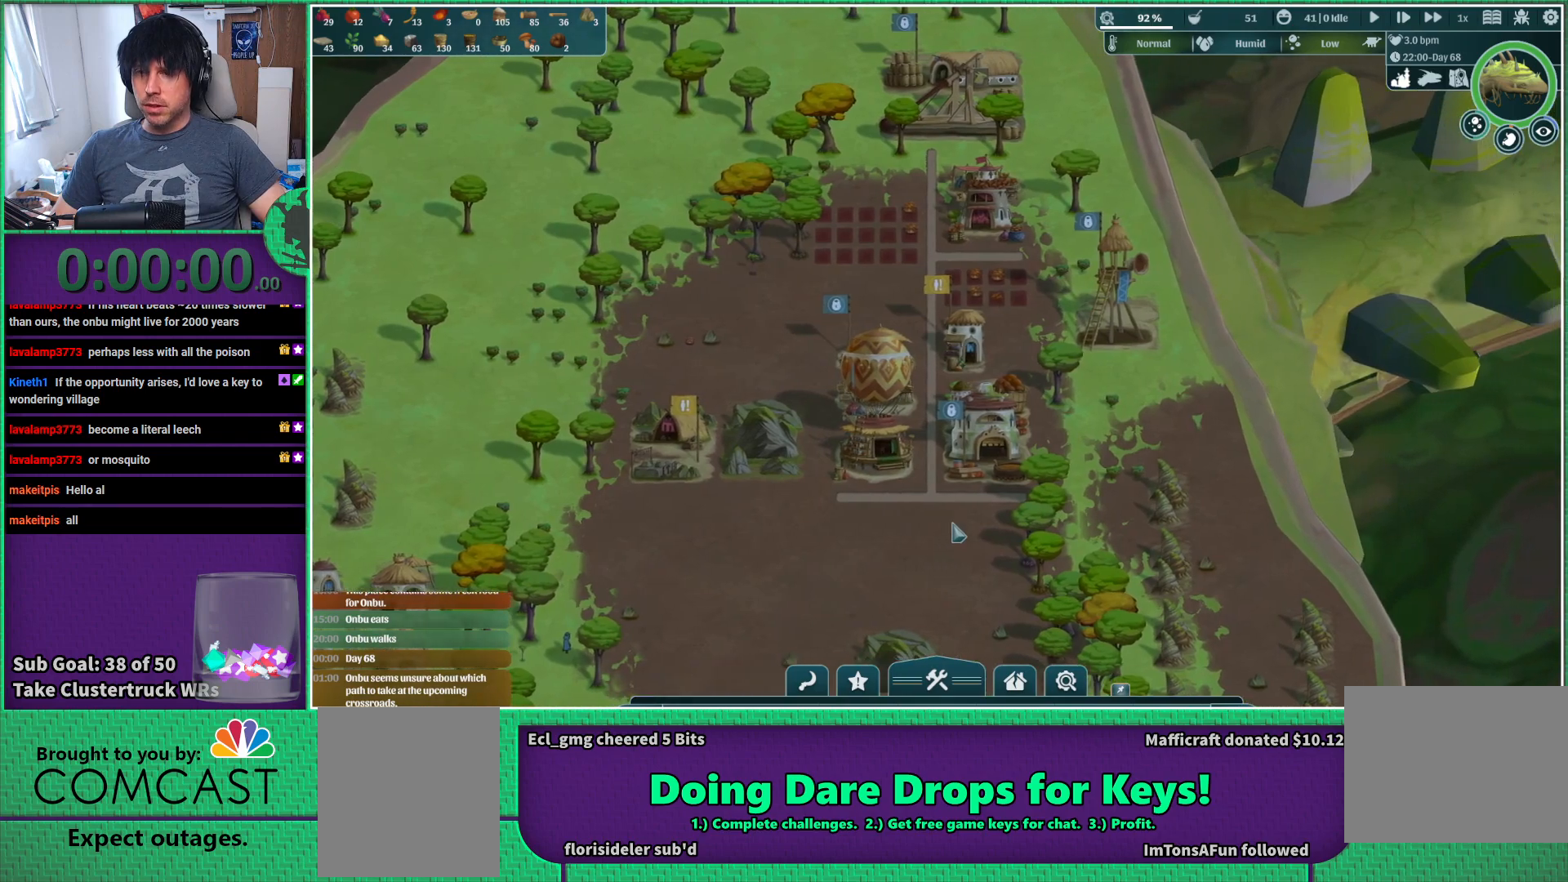
{"keys": [], "events": []}
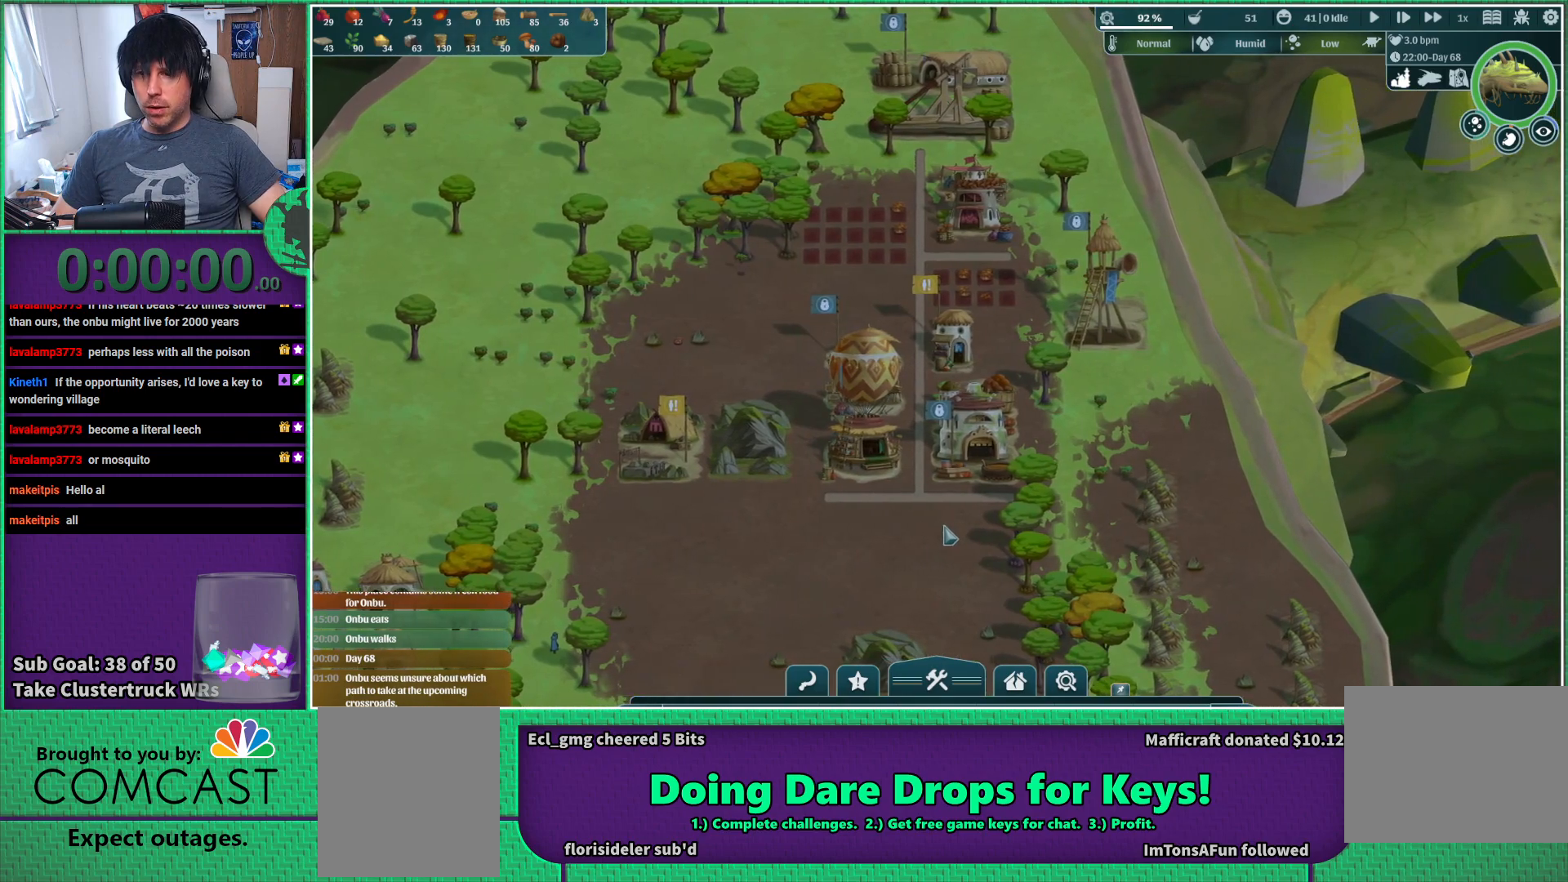
{"keys": ["a", "s"], "events": [[83, "s", "down"], [150, "a", "down"]]}
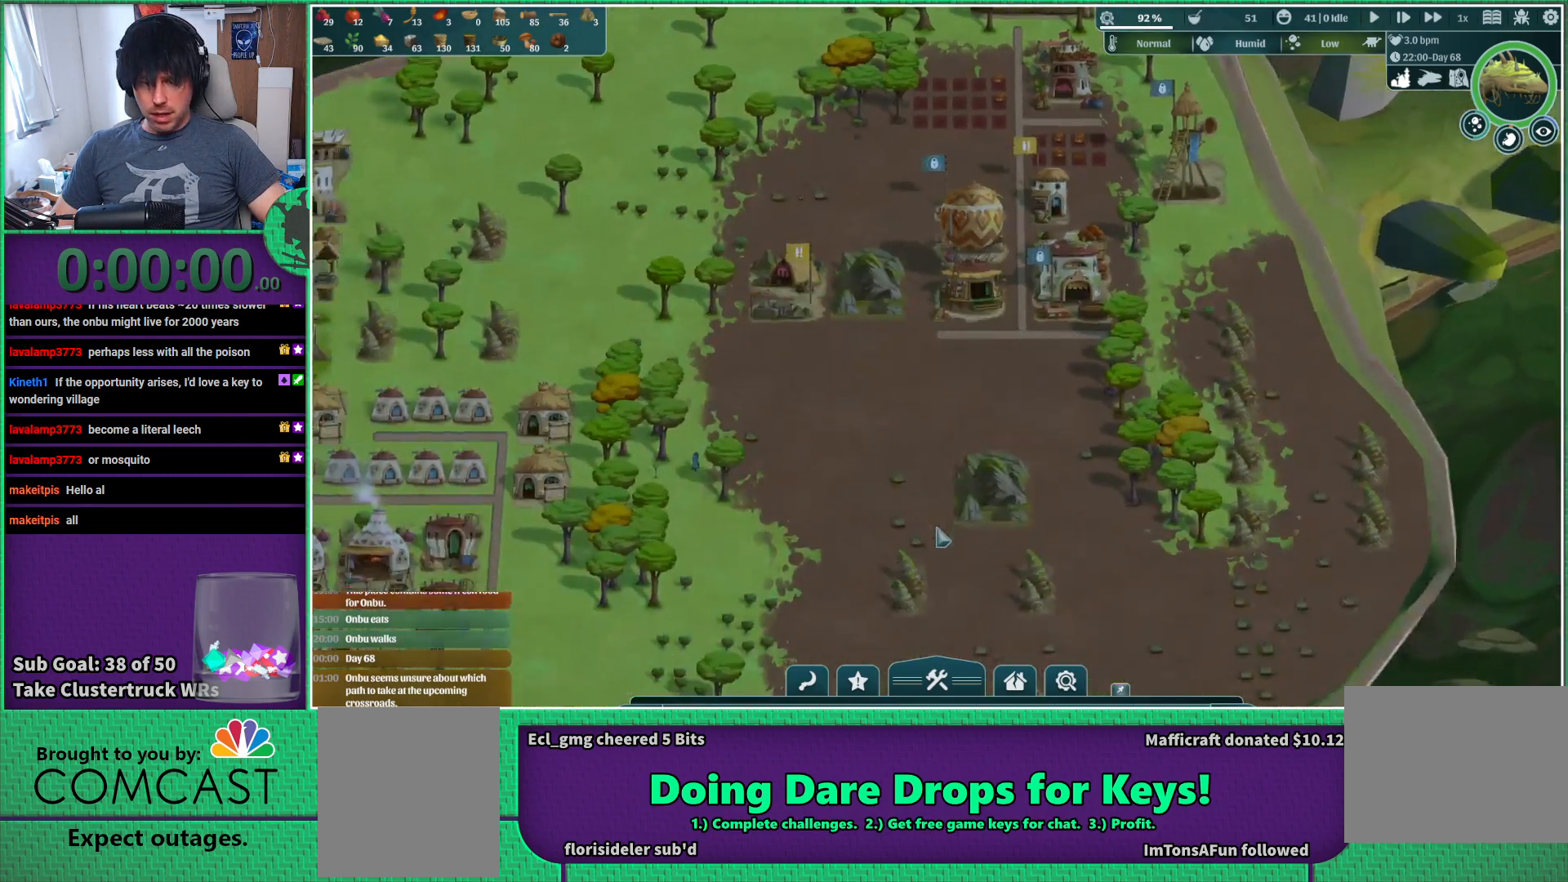
{"keys": ["a"], "events": [[383, "s", "up"]]}
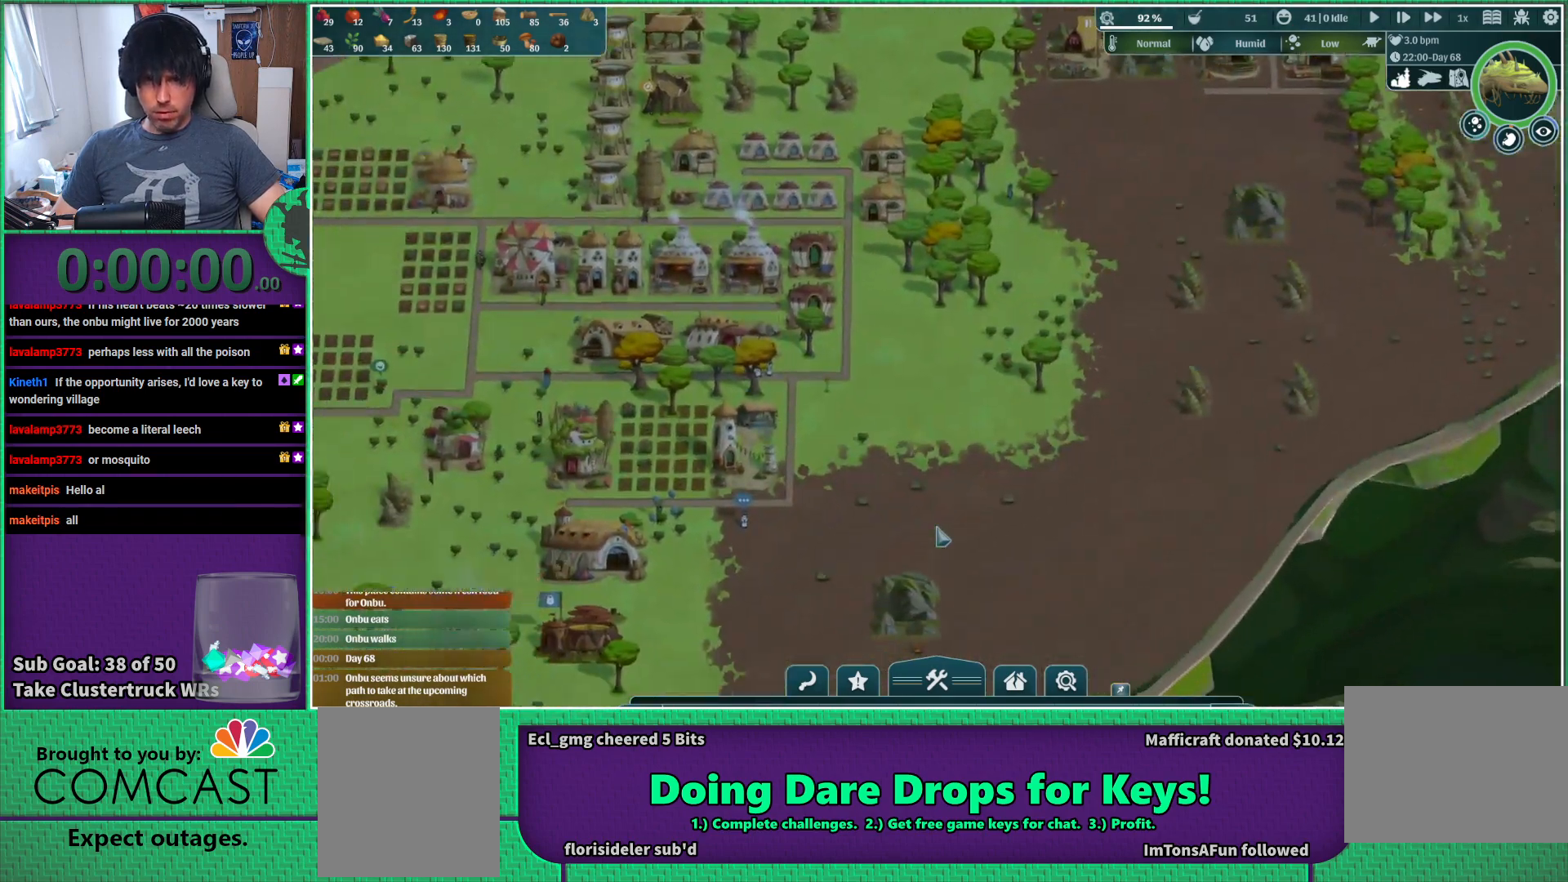
{"keys": ["a"], "events": [[50, "a", "up"], [467, "a", "down"]]}
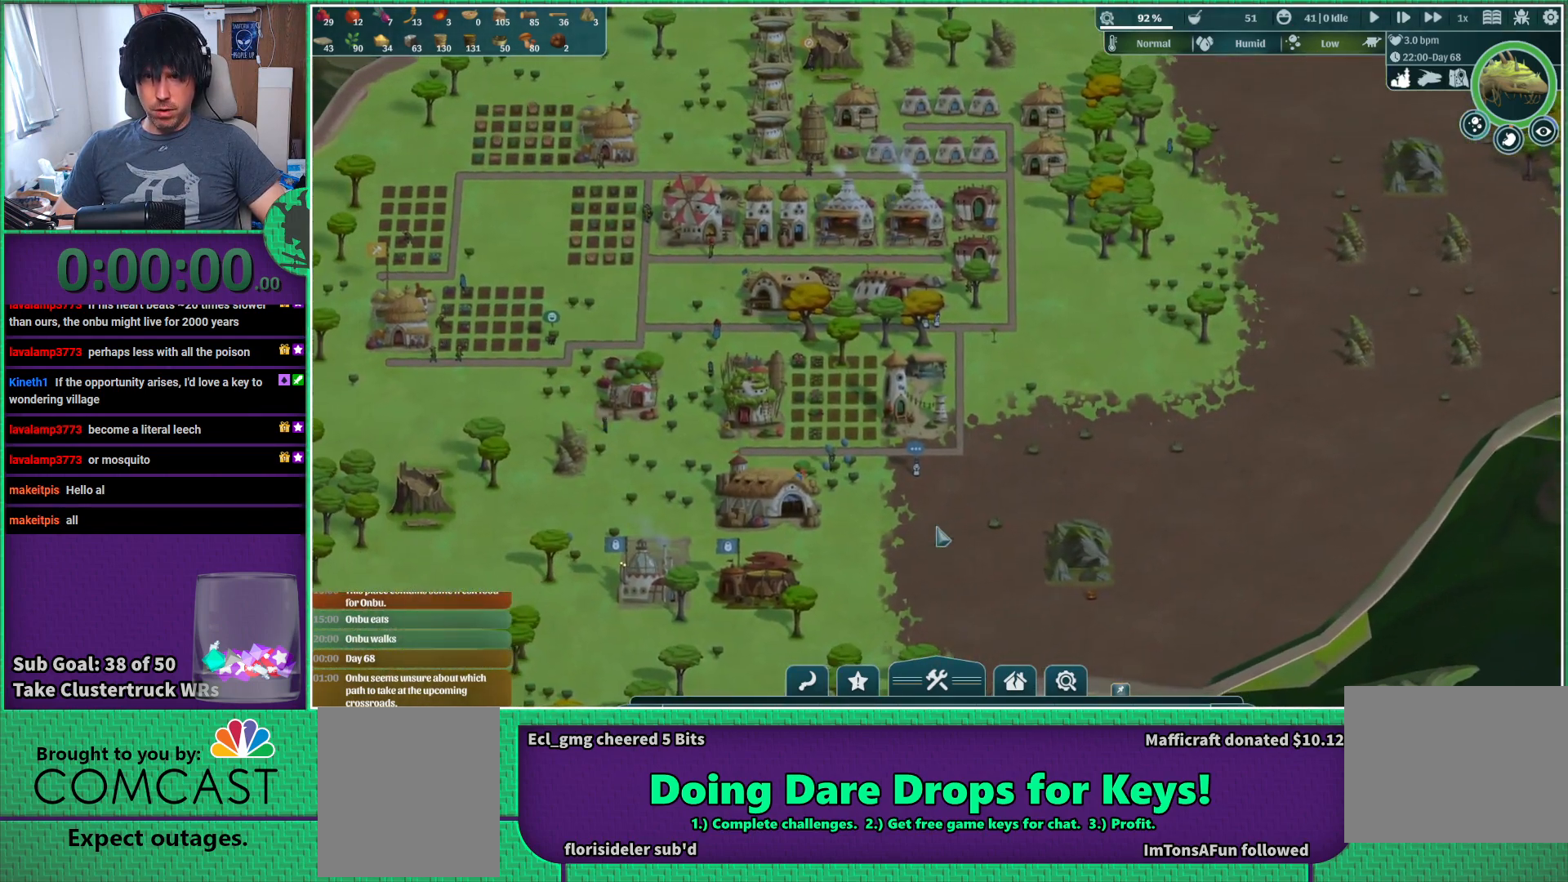
{"keys": [], "events": [[417, "a", "up"]]}
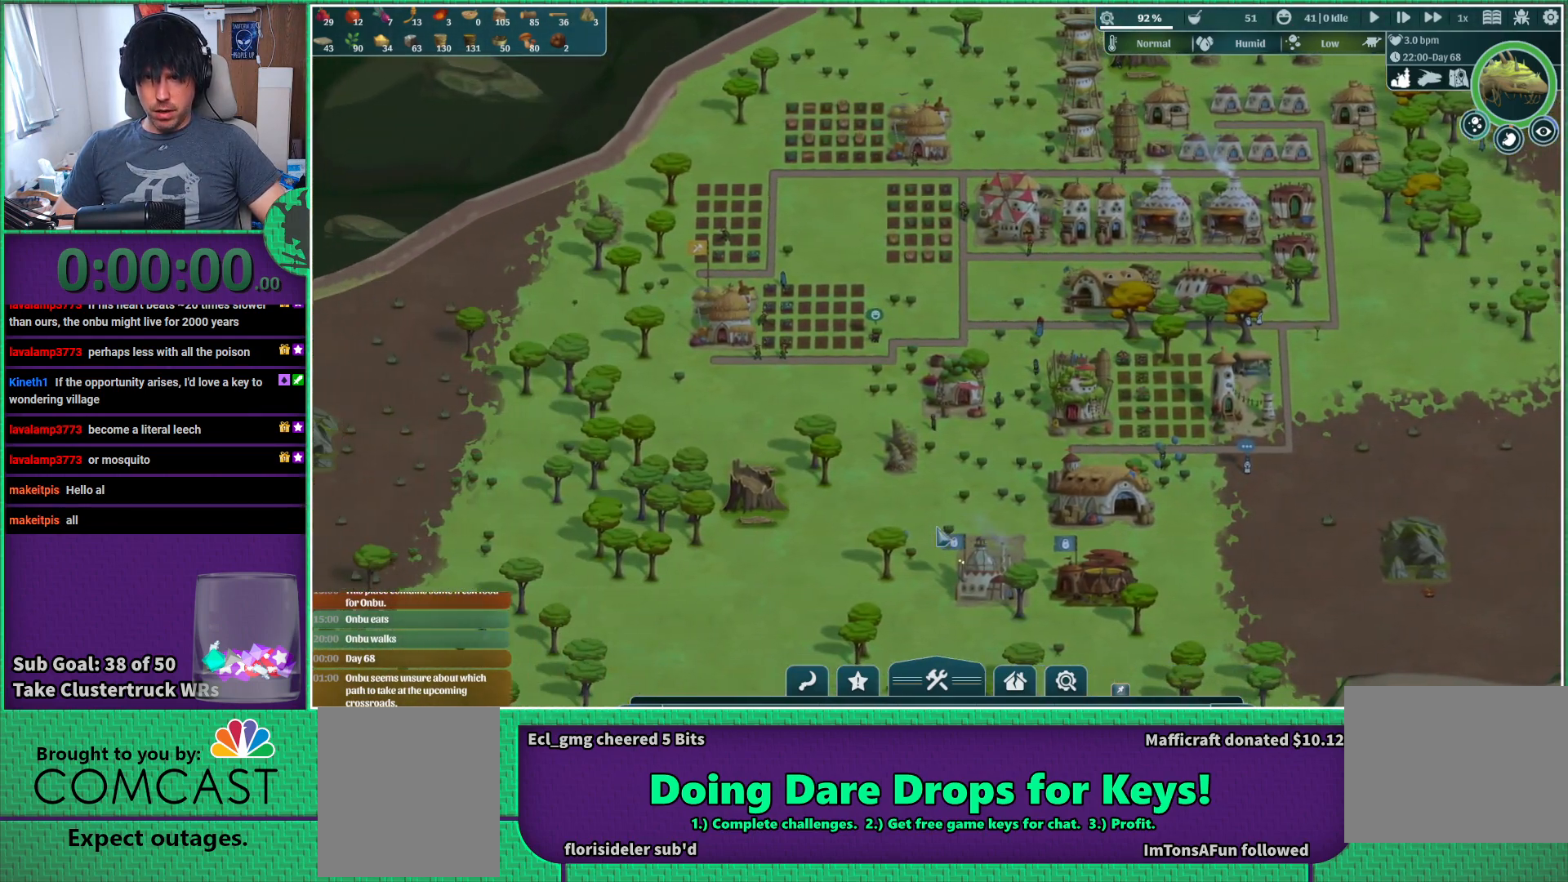
{"keys": [], "events": []}
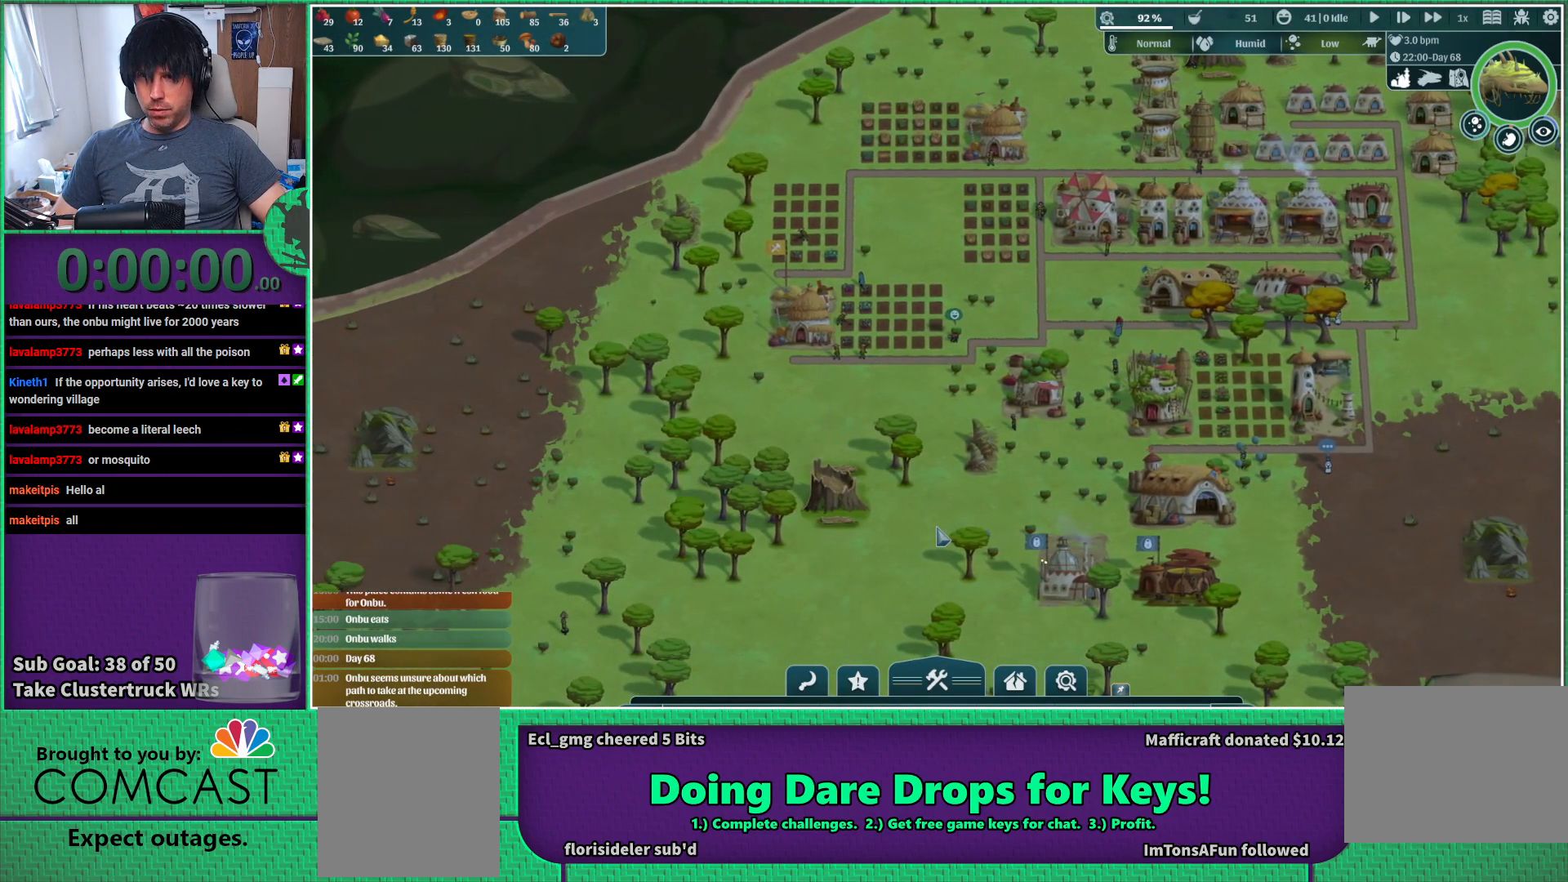
{"keys": [], "events": []}
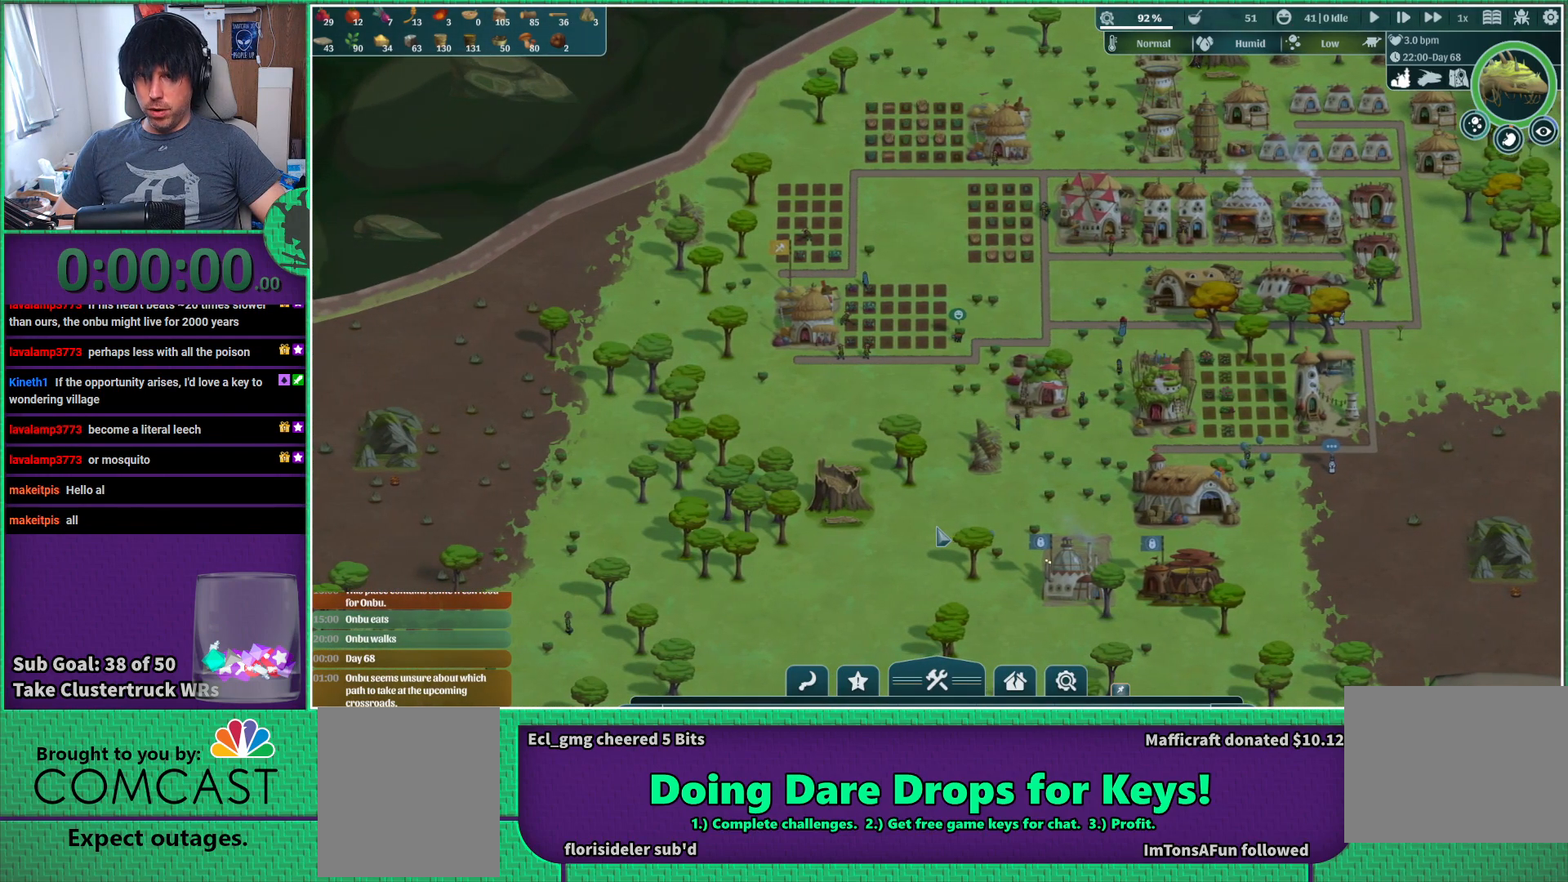
{"keys": [], "events": []}
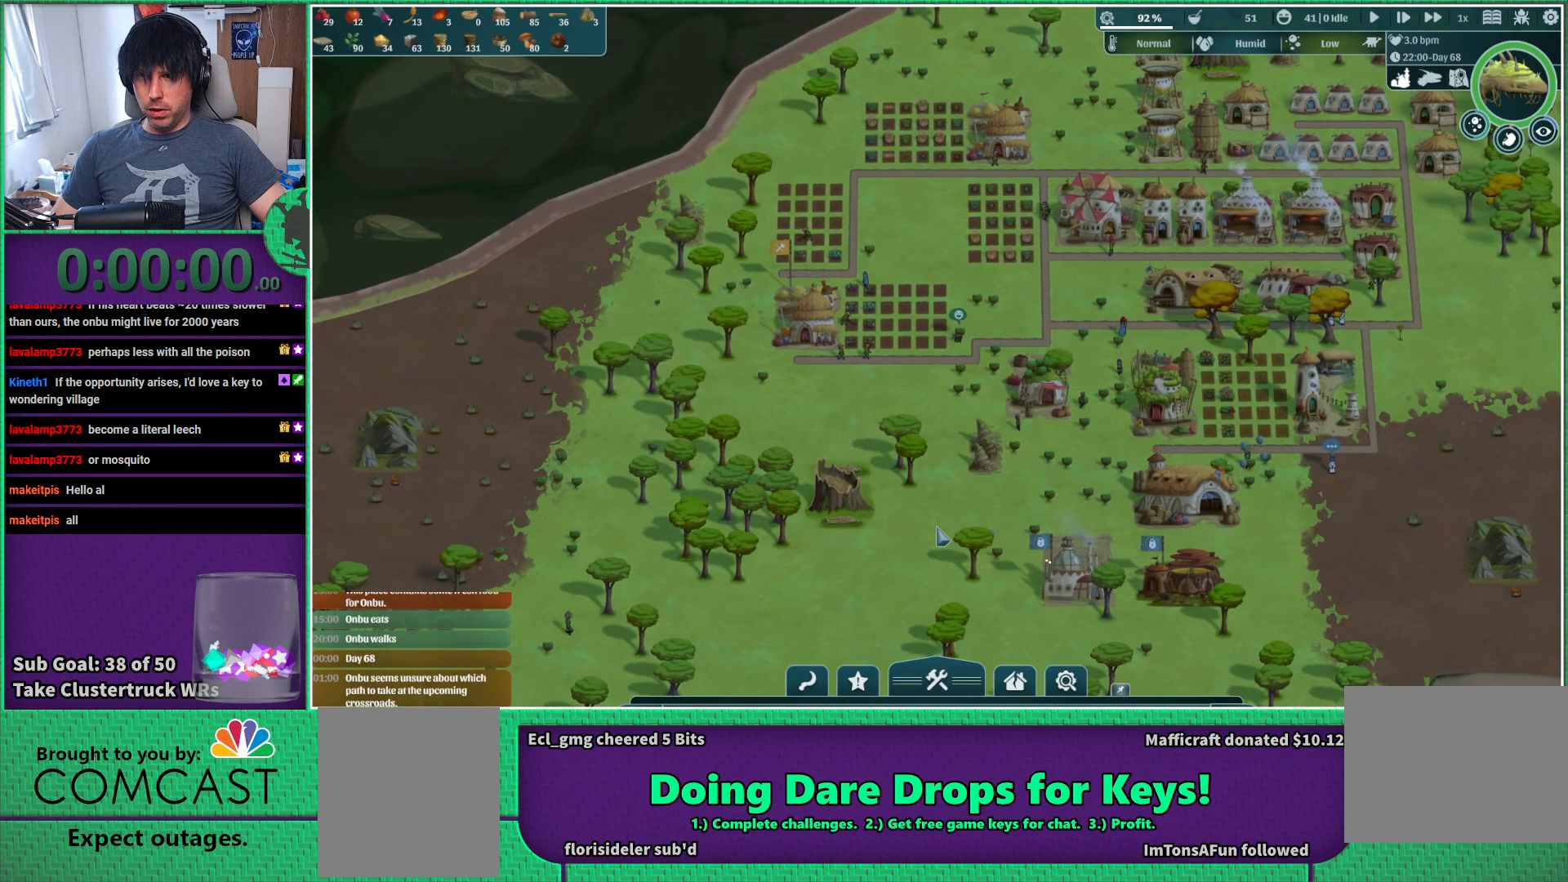
{"keys": [], "events": []}
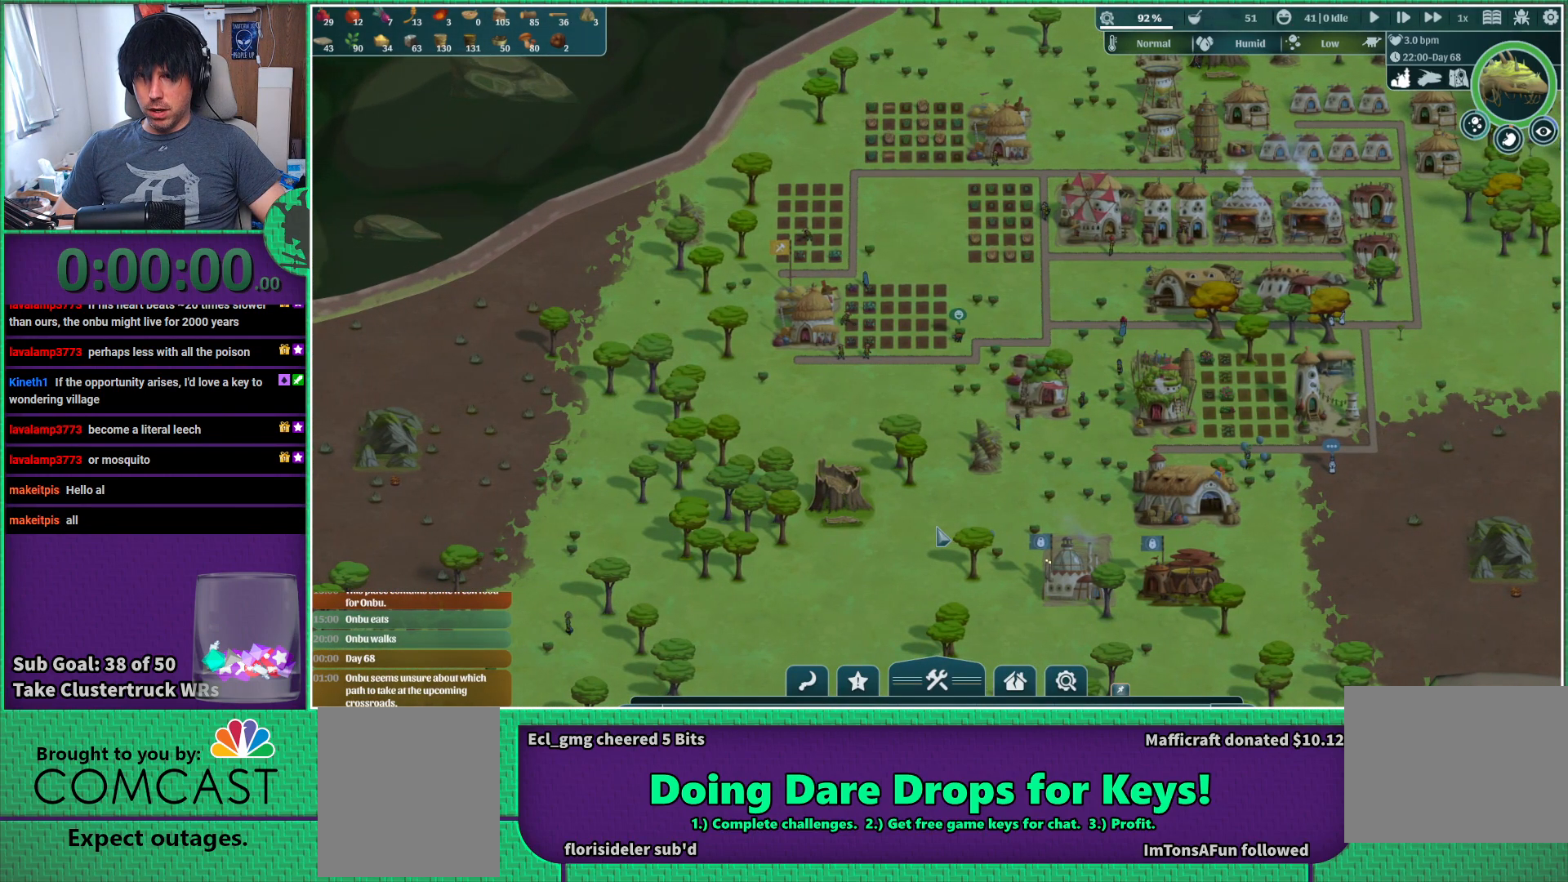
{"keys": [], "events": [[17, "d", "down"], [133, "w", "down"], [167, "d", "up"], [267, "w", "up"]]}